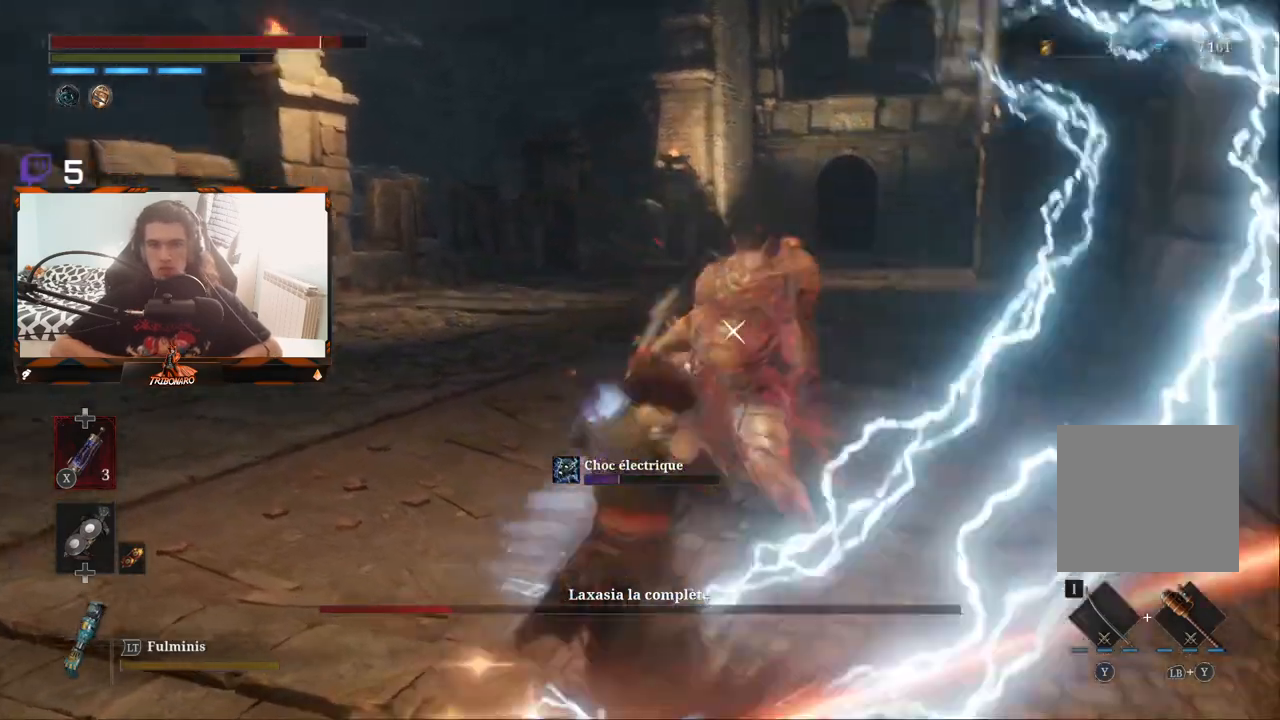
Gameplay with a controller (Xbox layout); each line is a JSON object with the inputs held at the frame after it. "events" lists button and stick changes between this image and that frame as [ms after this image, input, new state], when the widget could be followed in between.
{"buttons": ["B"], "left_stick": "left", "right_stick": "center", "events": [[117, "L1", "up"], [150, "left_stick", "left"], [467, "B", "down"]]}
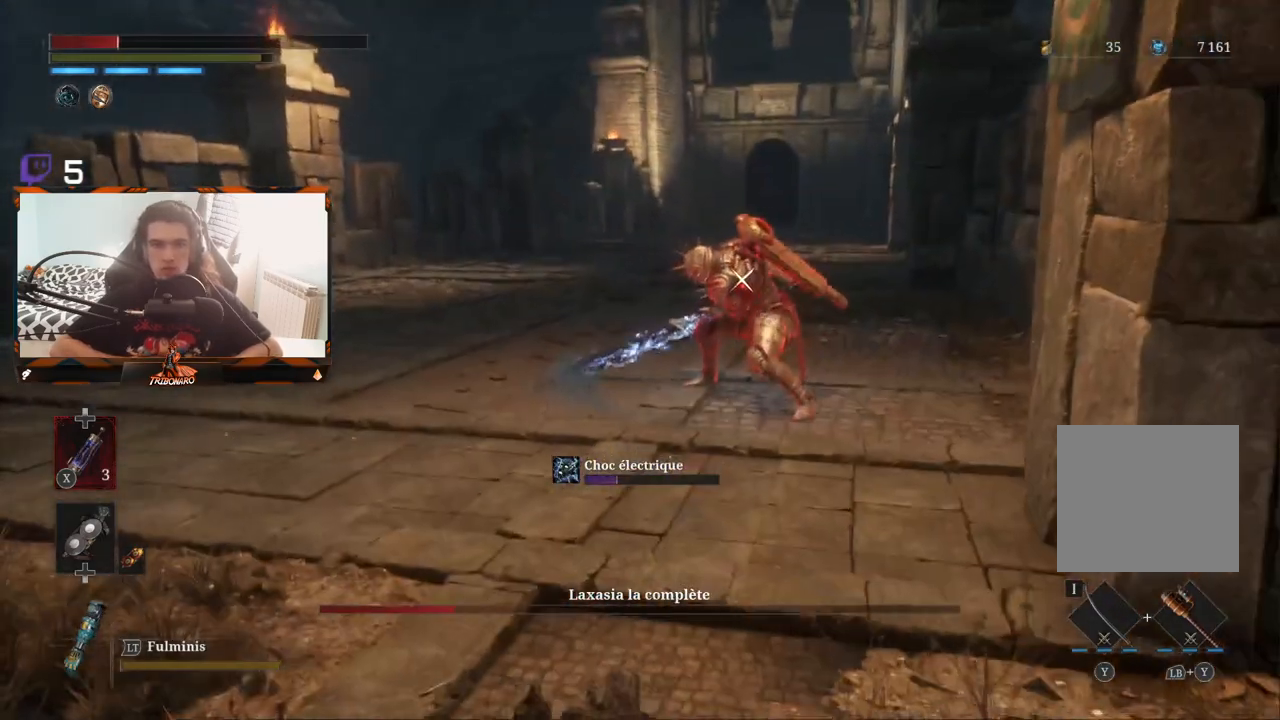
{"buttons": [], "left_stick": "up-left", "right_stick": "center", "events": [[67, "B", "up"], [133, "B", "down"], [200, "B", "up"], [450, "left_stick", "up-left"]]}
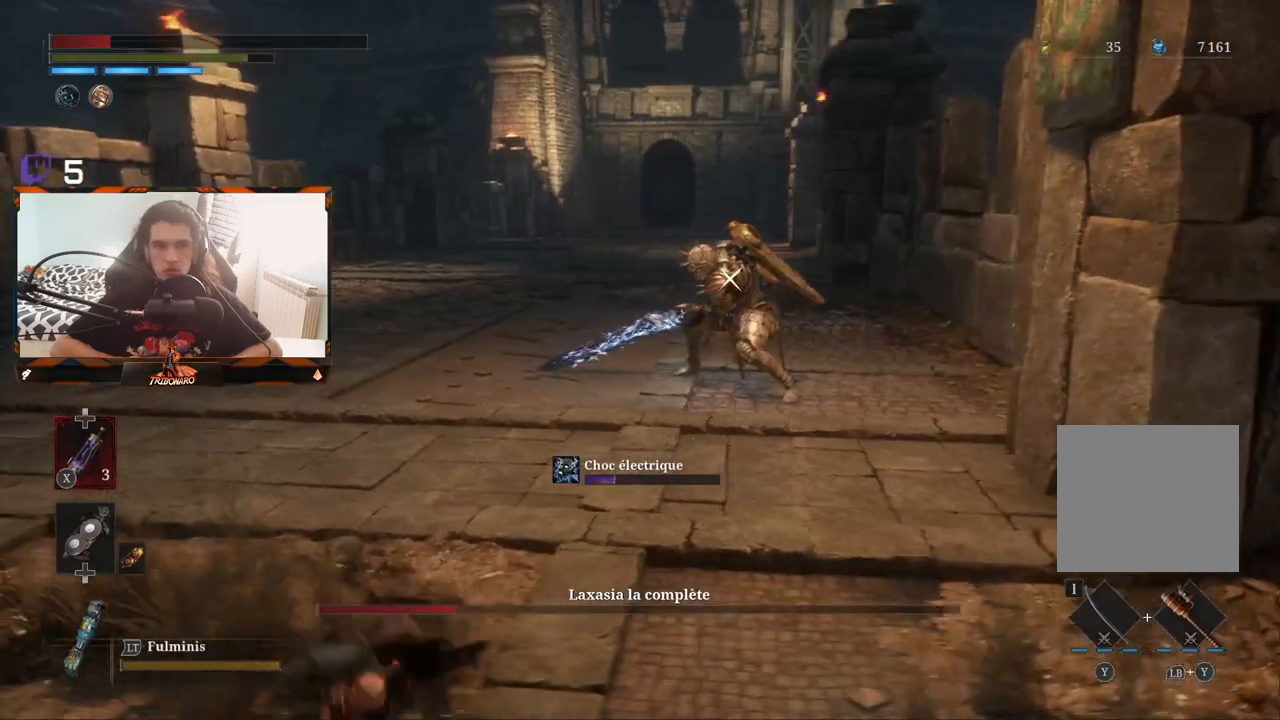
{"buttons": [], "left_stick": "up-left", "right_stick": "center", "events": [[117, "X", "down"], [233, "X", "up"]]}
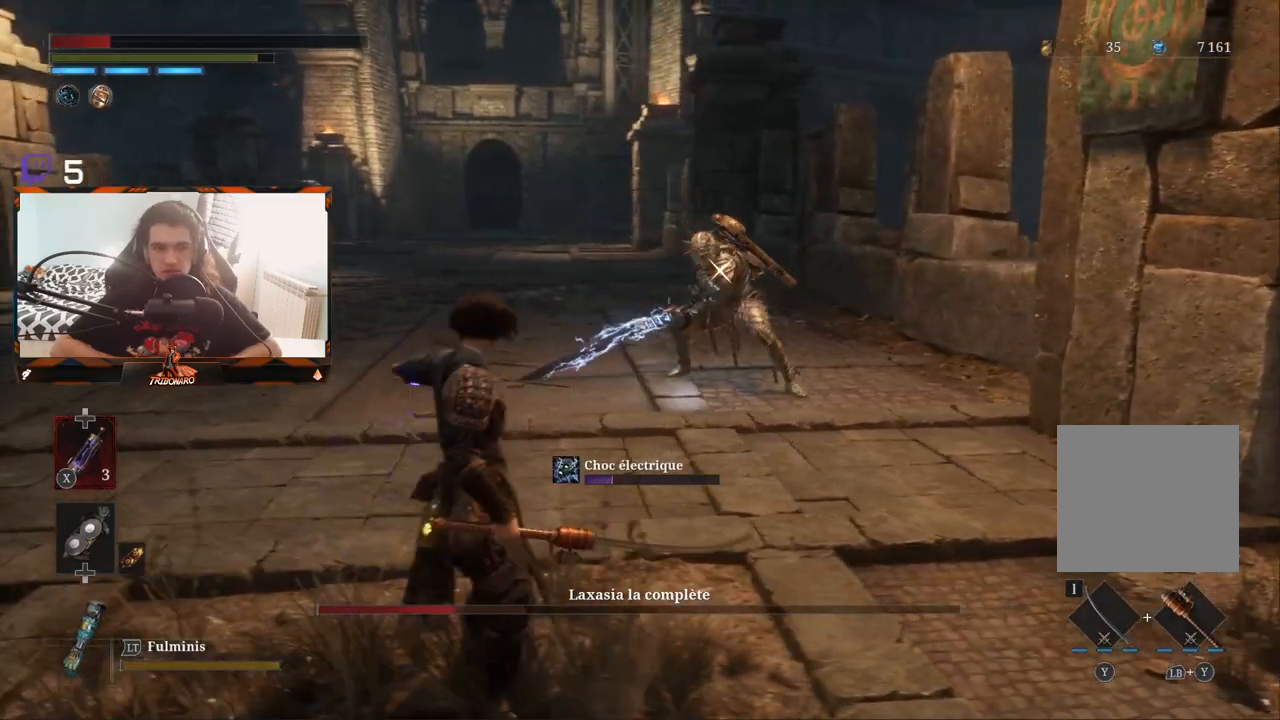
{"buttons": [], "left_stick": "up-left", "right_stick": "center", "events": []}
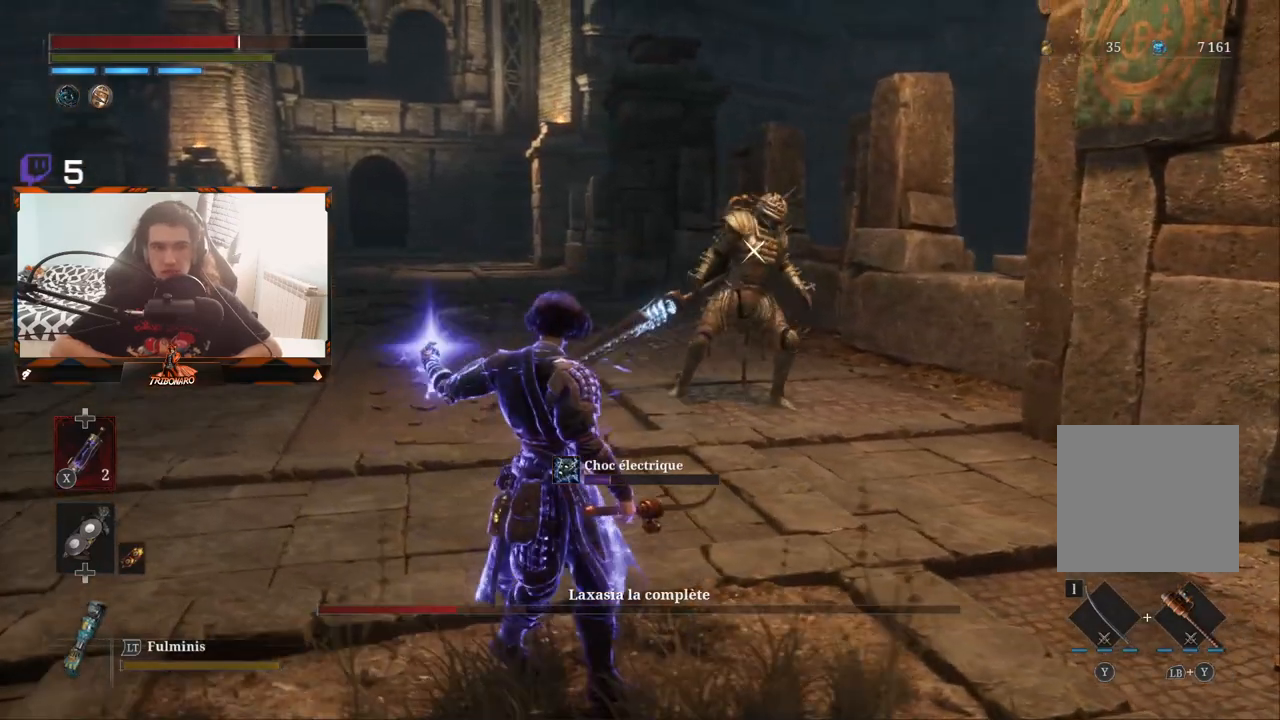
{"buttons": [], "left_stick": "up", "right_stick": "center", "events": [[117, "left_stick", "up"]]}
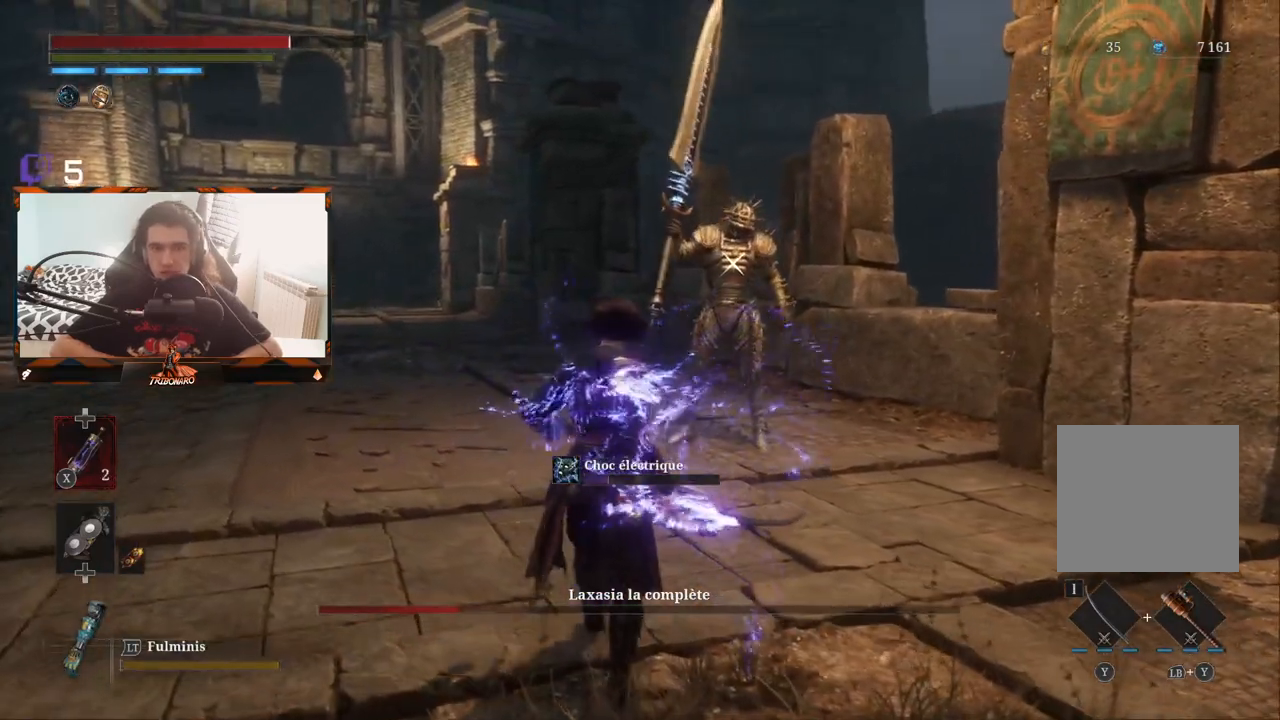
{"buttons": [], "left_stick": "up", "right_stick": "center", "events": []}
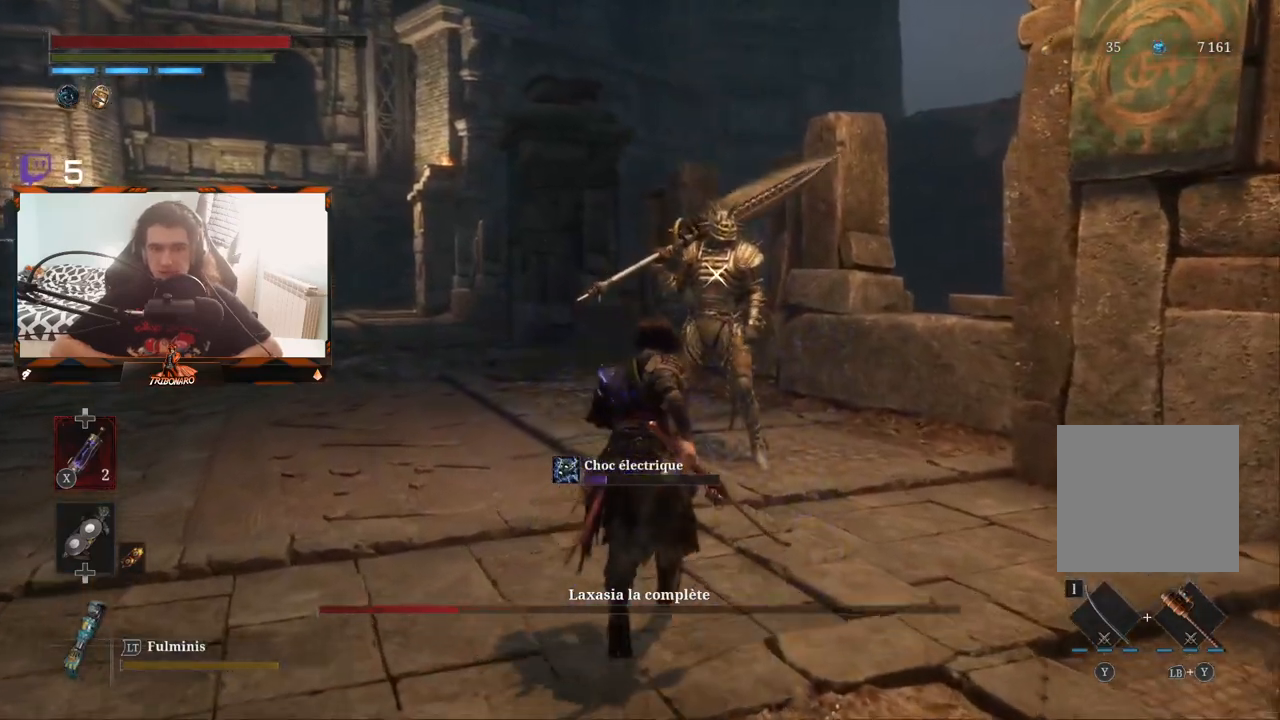
{"buttons": ["R1"], "left_stick": "up", "right_stick": "center", "events": [[500, "R1", "down"]]}
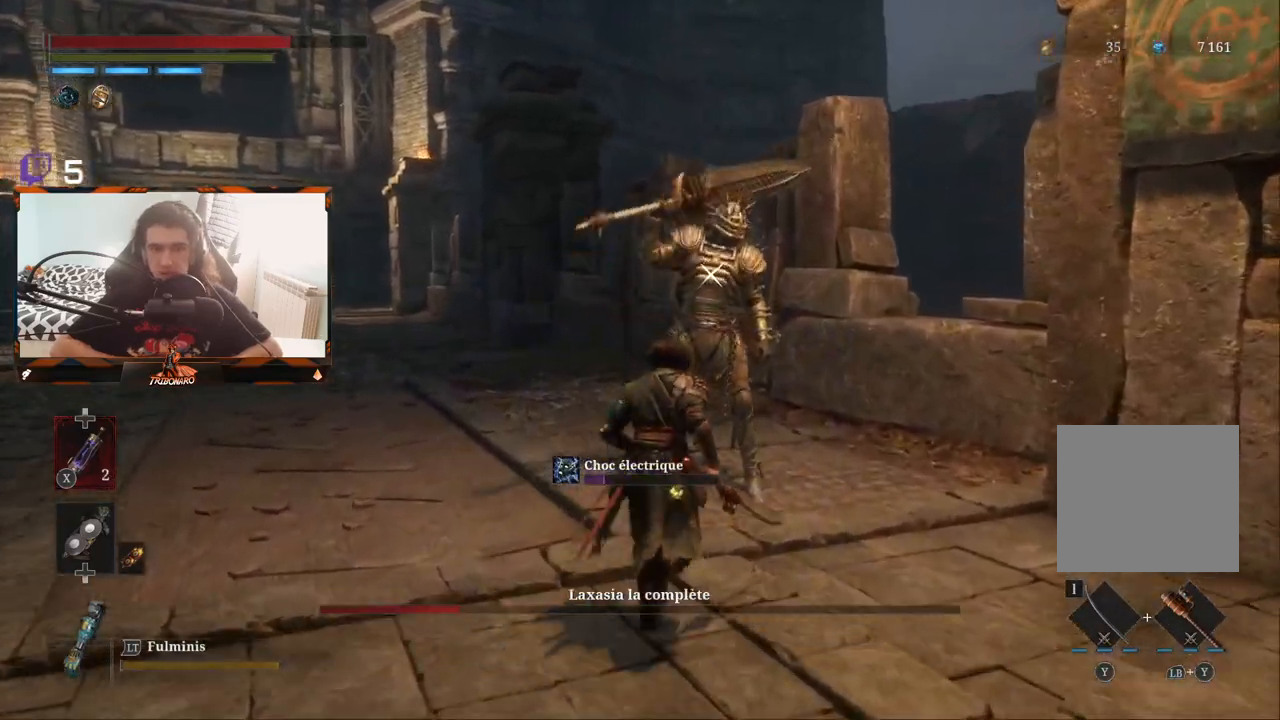
{"buttons": [], "left_stick": "up", "right_stick": "center", "events": [[100, "R1", "up"]]}
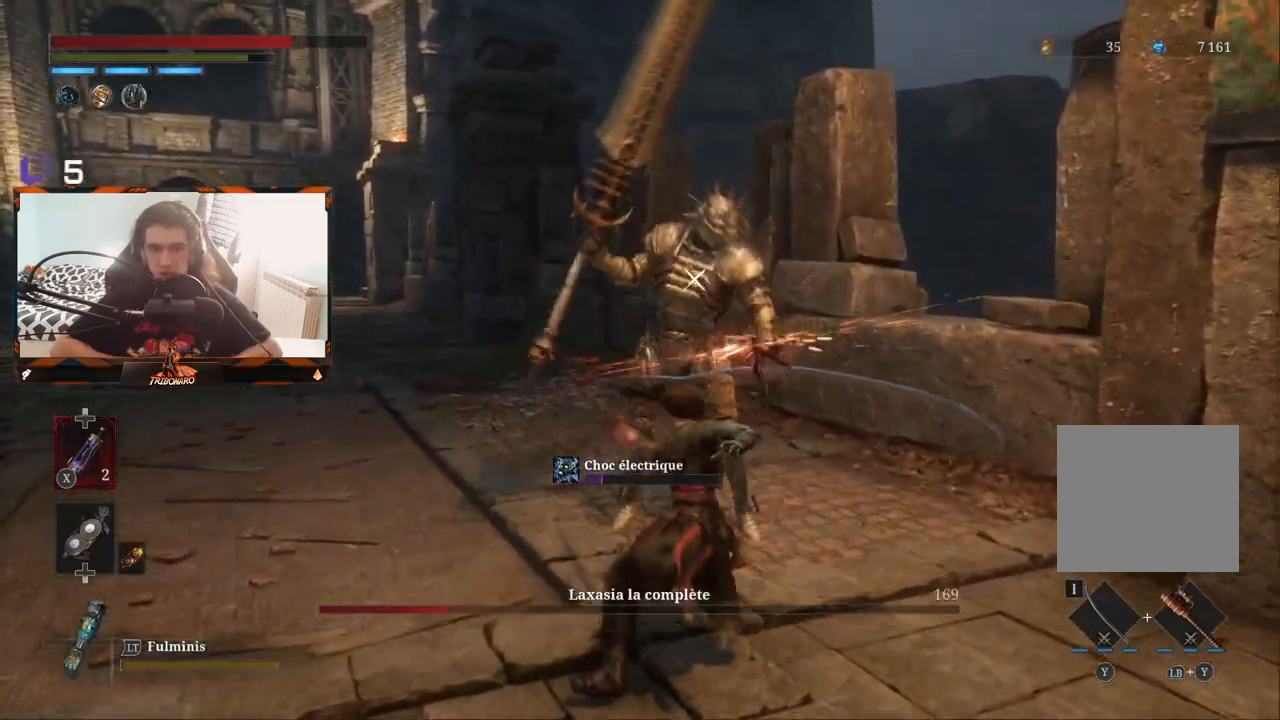
{"buttons": [], "left_stick": "center", "right_stick": "center", "events": [[133, "R1", "down"], [233, "R1", "up"], [233, "left_stick", "center"]]}
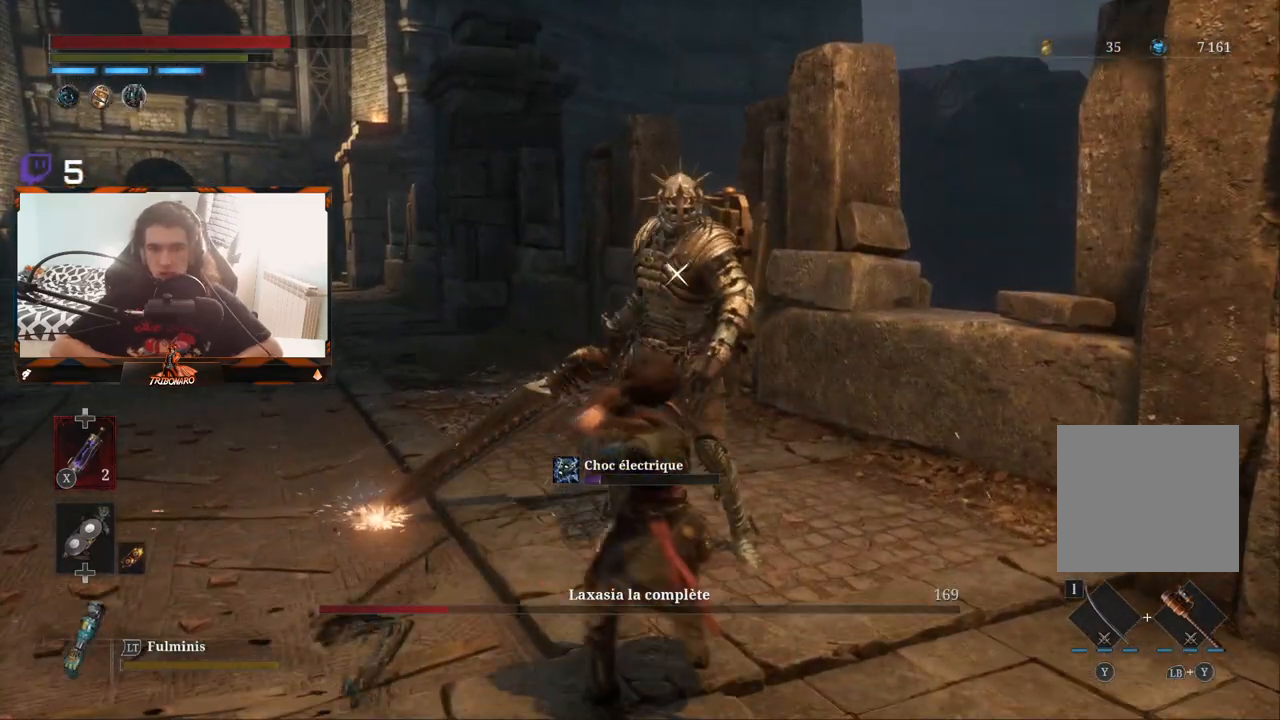
{"buttons": [], "left_stick": "center", "right_stick": "center", "events": []}
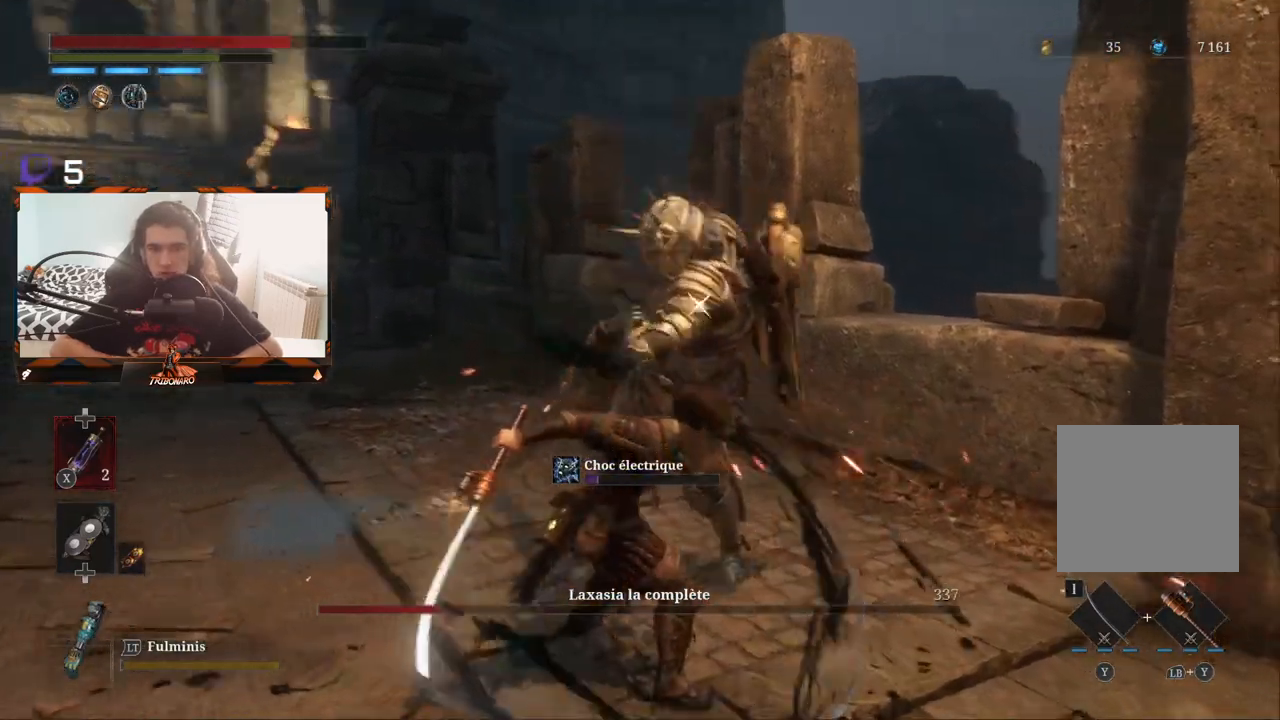
{"buttons": [], "left_stick": "center", "right_stick": "center", "events": [[267, "L1", "down"], [433, "L1", "up"]]}
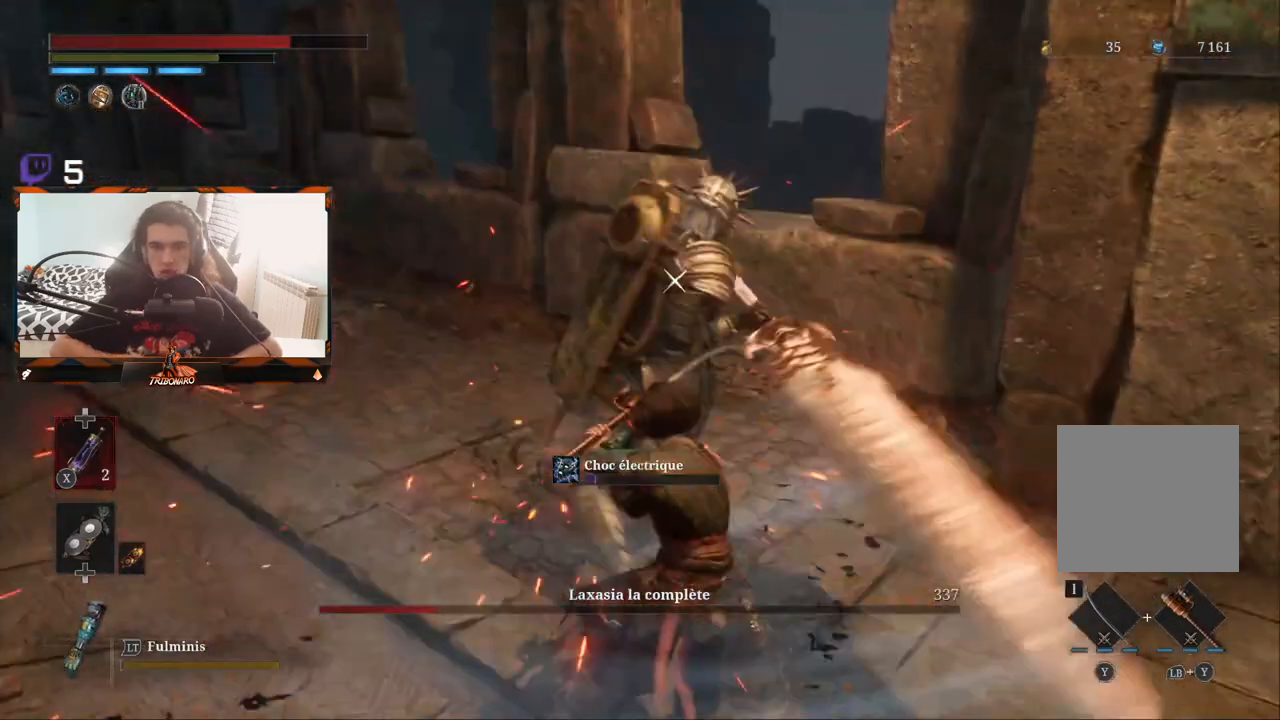
{"buttons": [], "left_stick": "center", "right_stick": "center", "events": [[167, "L1", "down"], [317, "L1", "up"]]}
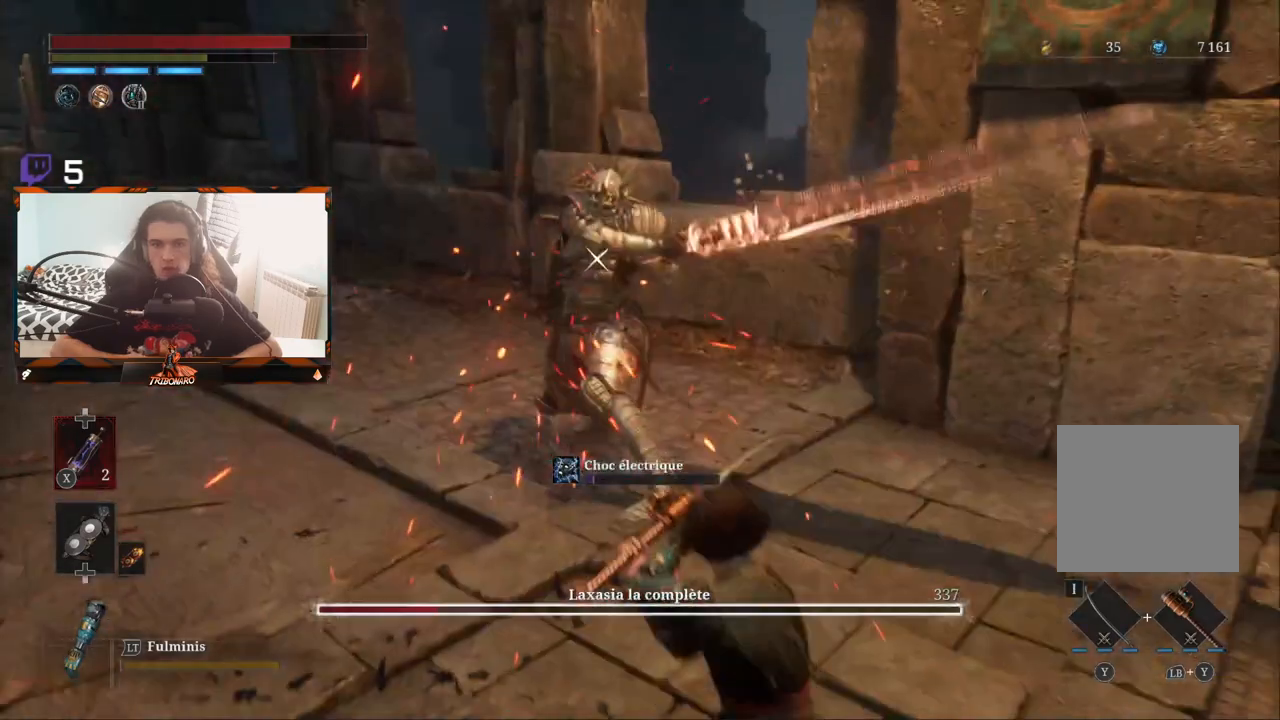
{"buttons": [], "left_stick": "up-left", "right_stick": "center", "events": [[283, "left_stick", "up-left"]]}
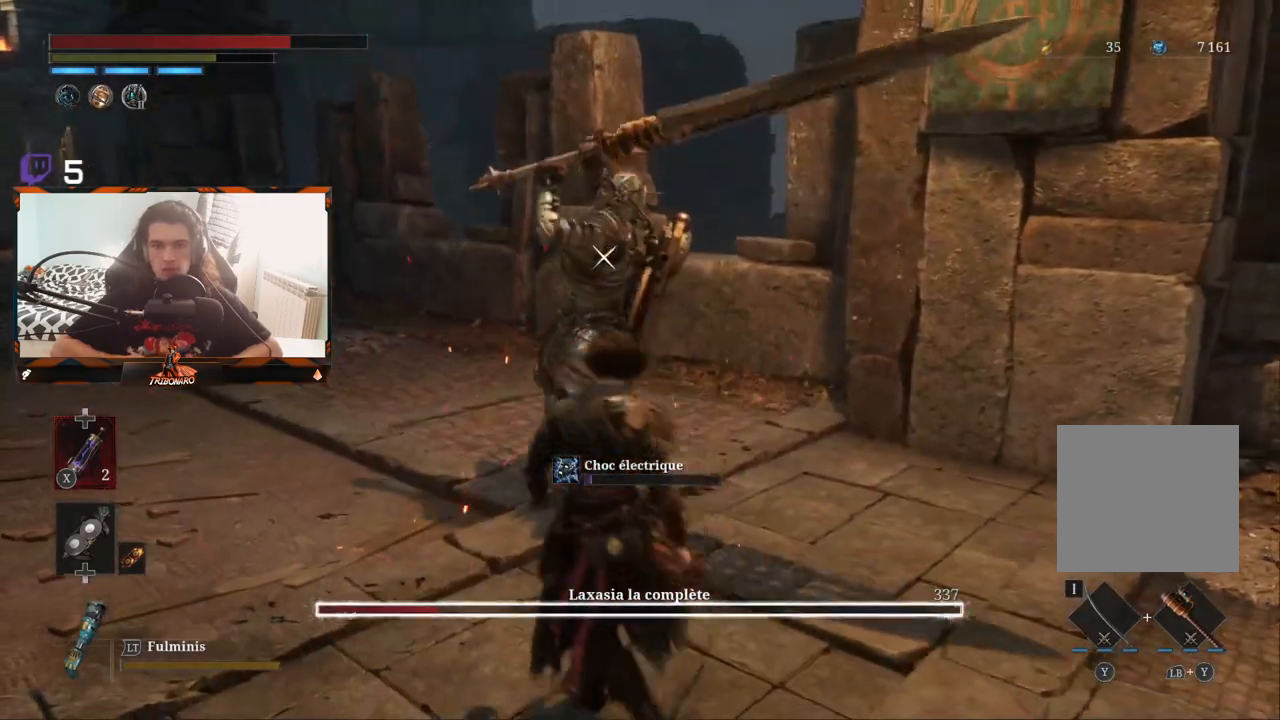
{"buttons": [], "left_stick": "center", "right_stick": "center", "events": [[33, "left_stick", "center"]]}
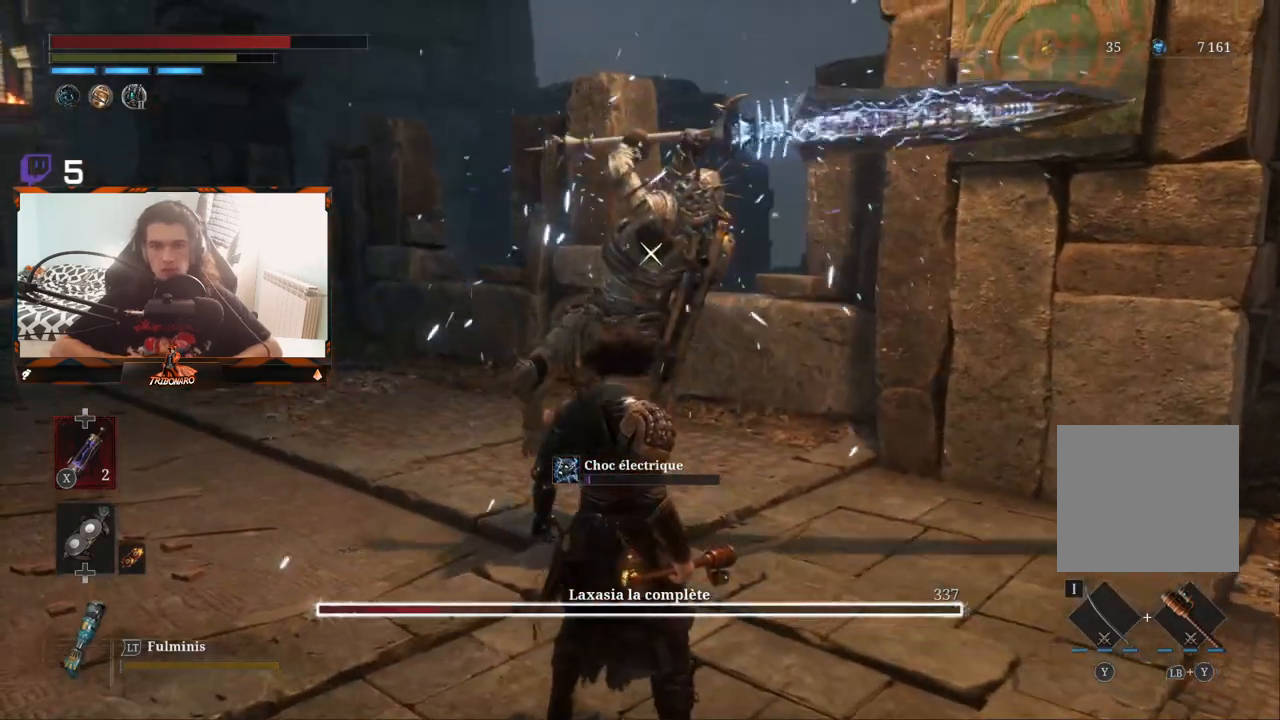
{"buttons": [], "left_stick": "center", "right_stick": "center", "events": []}
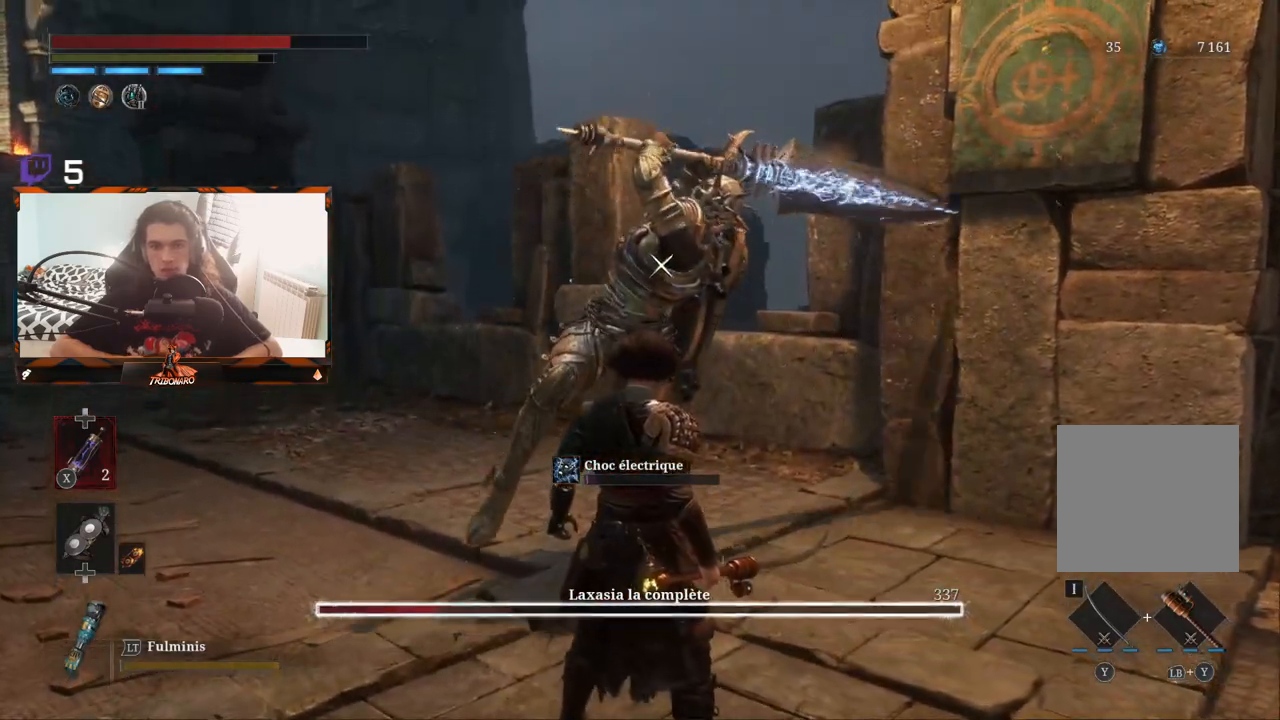
{"buttons": [], "left_stick": "up-left", "right_stick": "center", "events": [[367, "L1", "down"], [483, "L1", "up"], [500, "left_stick", "up-left"]]}
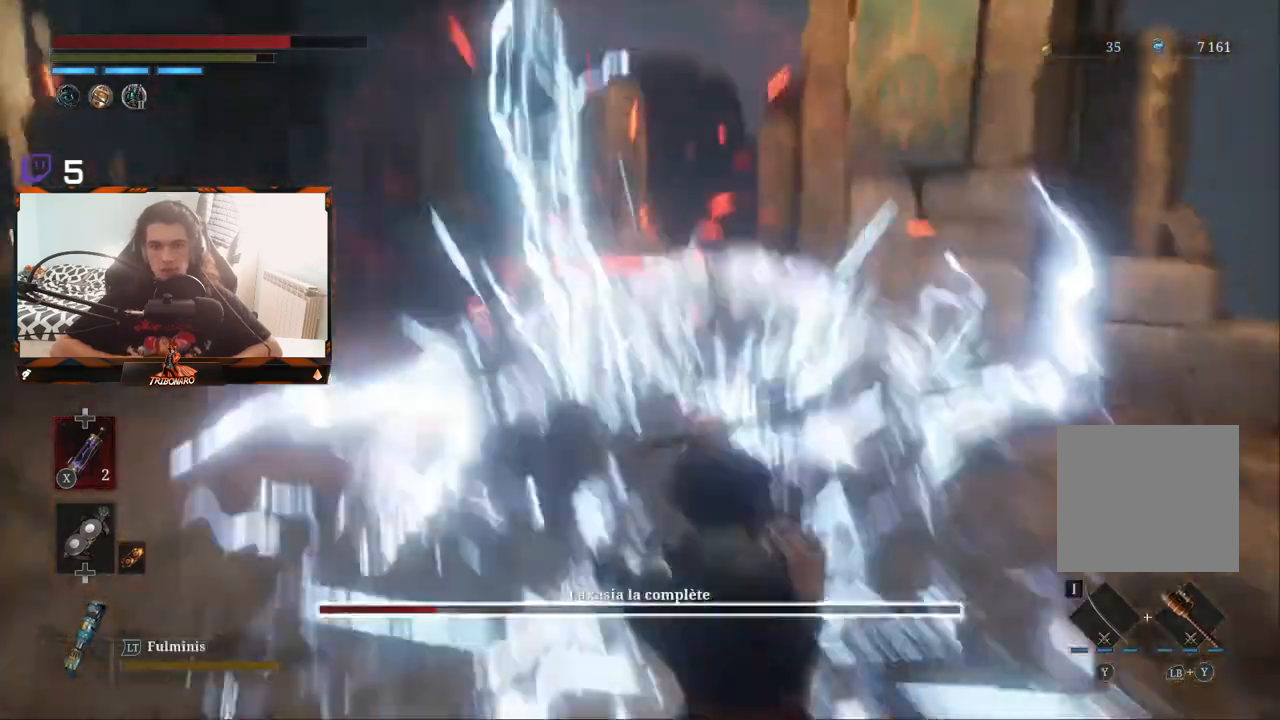
{"buttons": [], "left_stick": "up-left", "right_stick": "center", "events": []}
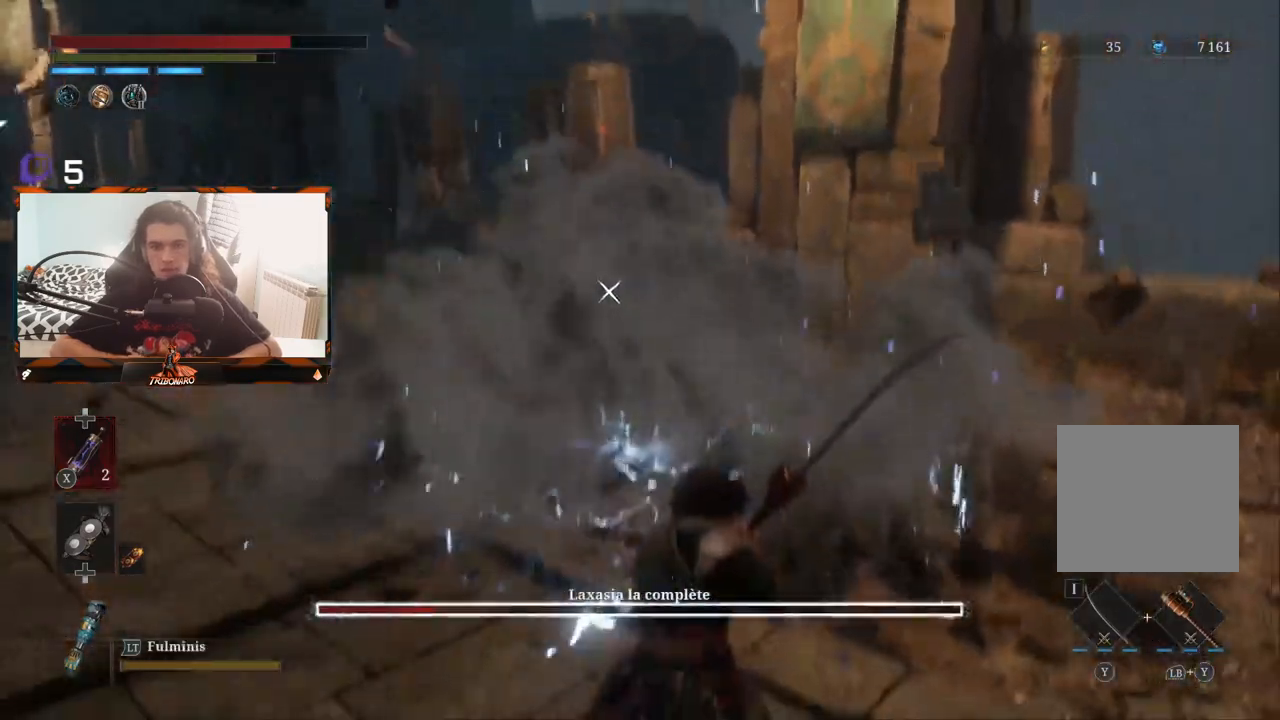
{"buttons": [], "left_stick": "up-left", "right_stick": "center", "events": [[367, "B", "down"], [500, "B", "up"]]}
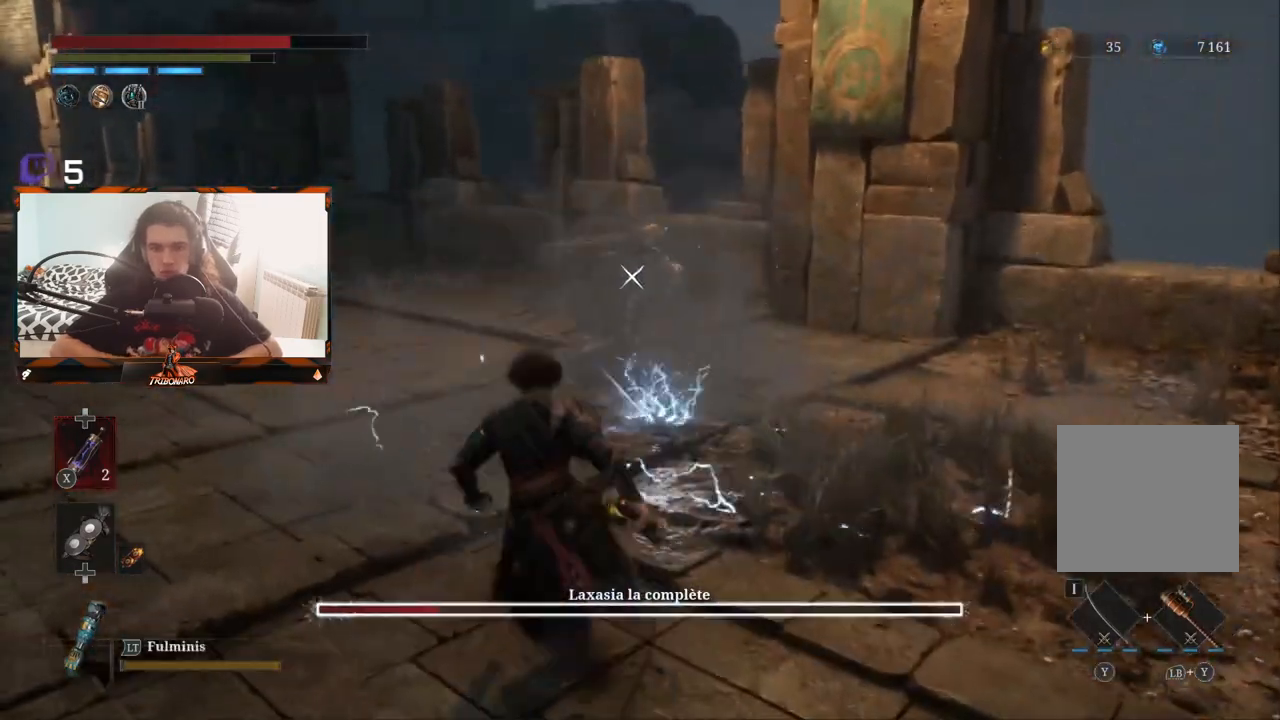
{"buttons": [], "left_stick": "up", "right_stick": "center", "events": [[183, "left_stick", "up"]]}
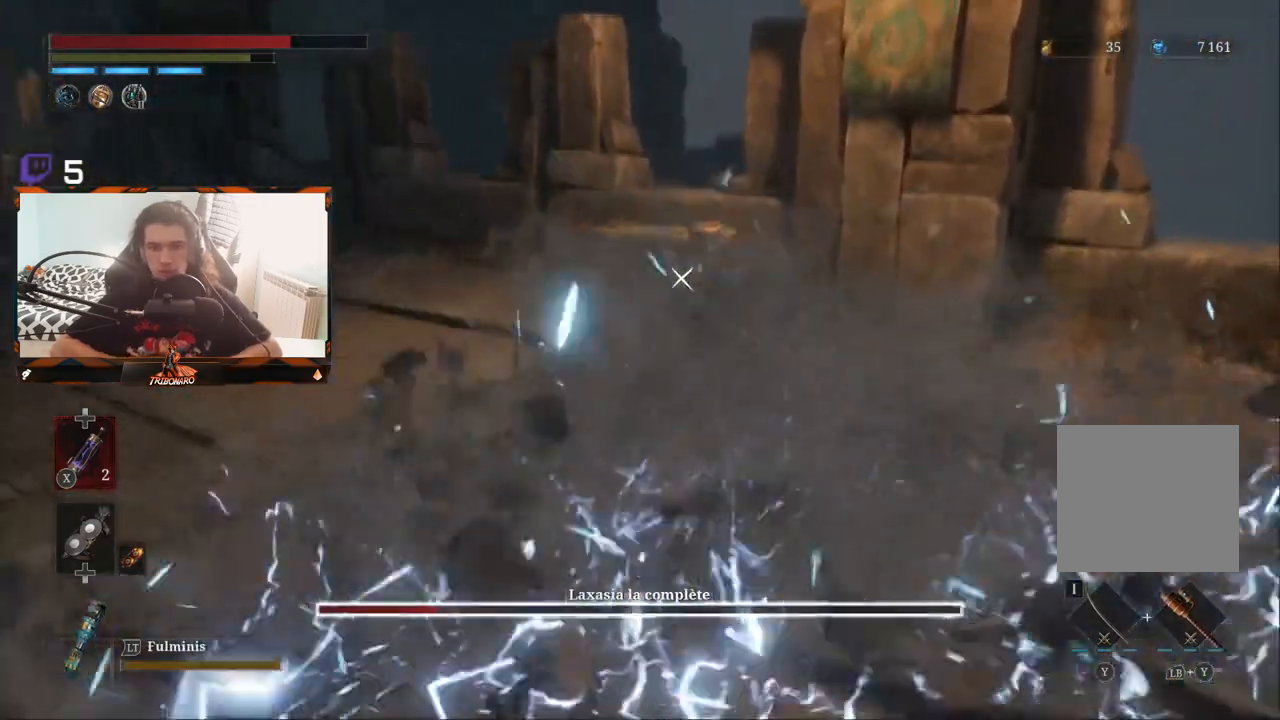
{"buttons": ["R2"], "left_stick": "up-right", "right_stick": "center", "events": [[67, "R2", "down"], [333, "left_stick", "up-right"]]}
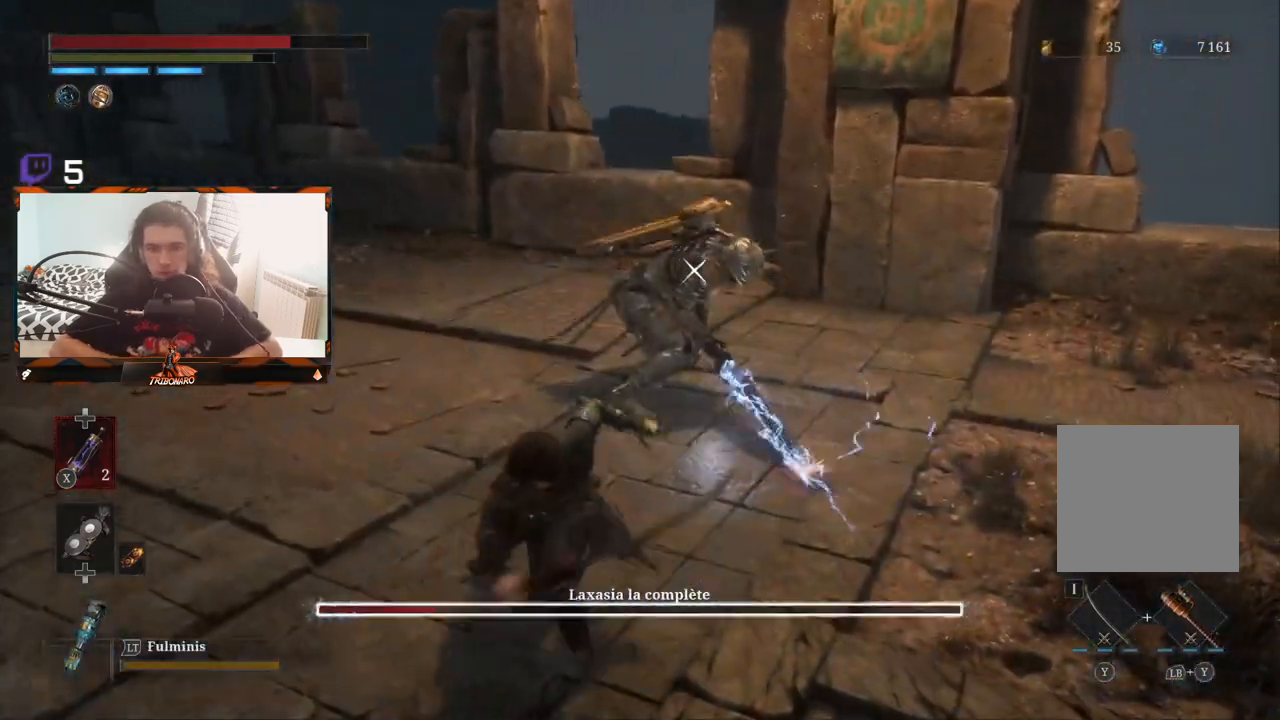
{"buttons": ["R2"], "left_stick": "up-right", "right_stick": "center", "events": []}
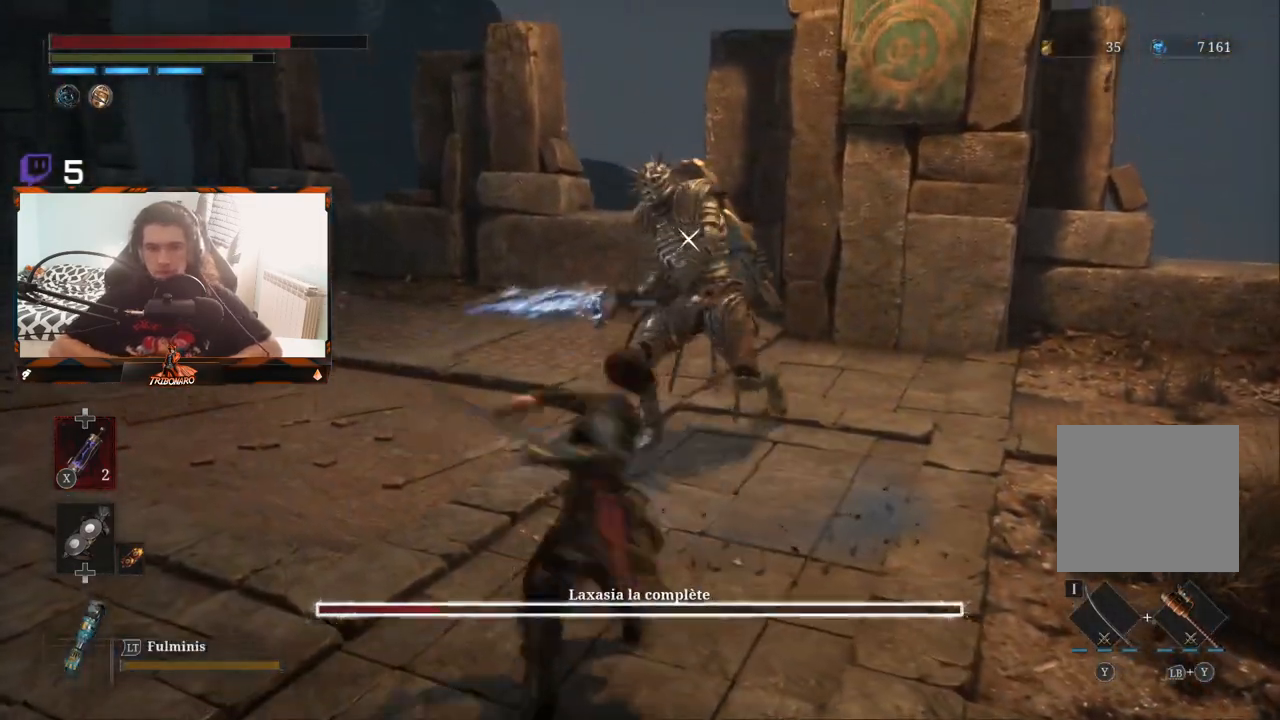
{"buttons": ["R2"], "left_stick": "up-right", "right_stick": "center", "events": [[383, "R2", "up"], [467, "R2", "down"]]}
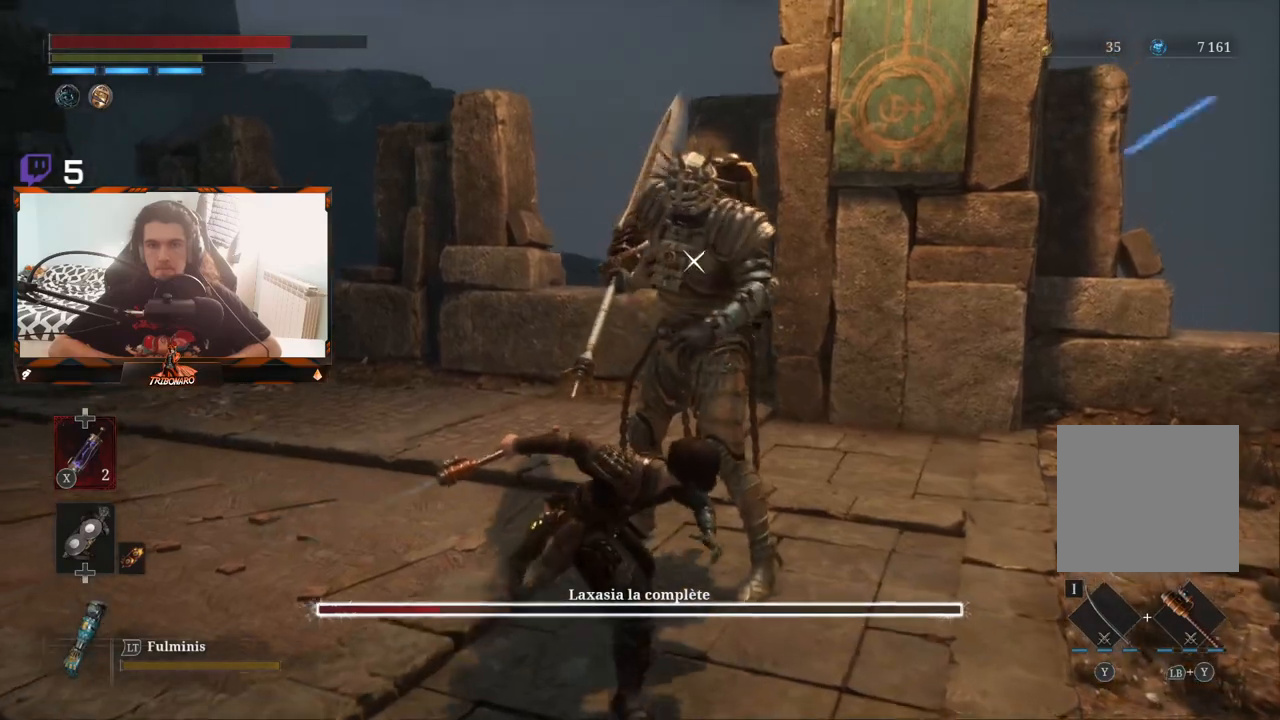
{"buttons": ["R2"], "left_stick": "up-right", "right_stick": "center", "events": []}
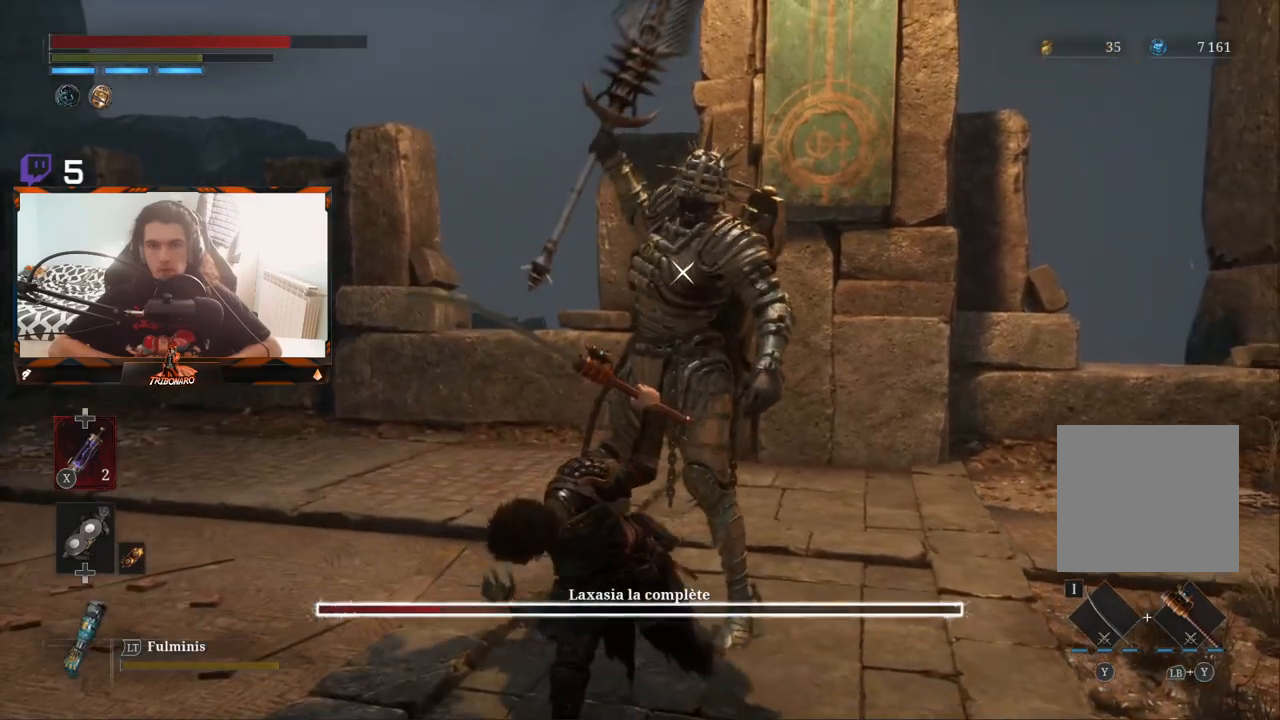
{"buttons": ["R2"], "left_stick": "up", "right_stick": "center", "events": [[233, "left_stick", "up"]]}
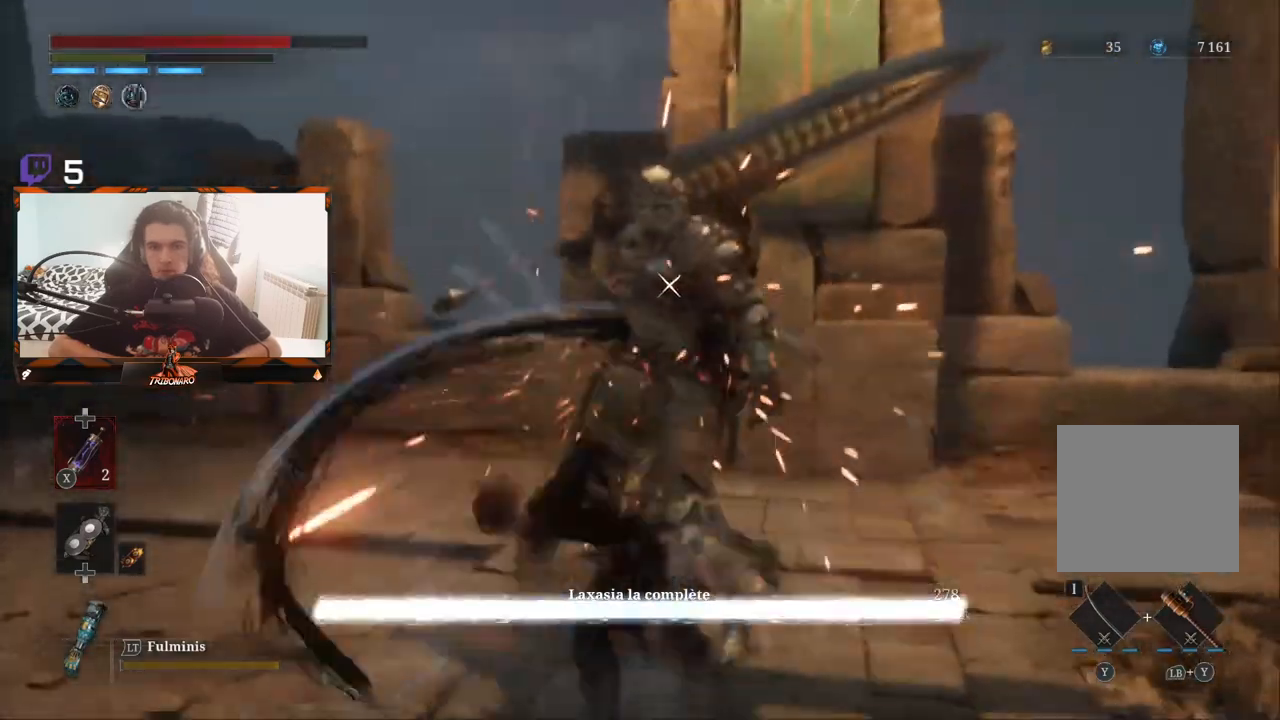
{"buttons": [], "left_stick": "center", "right_stick": "center", "events": [[17, "left_stick", "center"], [67, "R2", "up"]]}
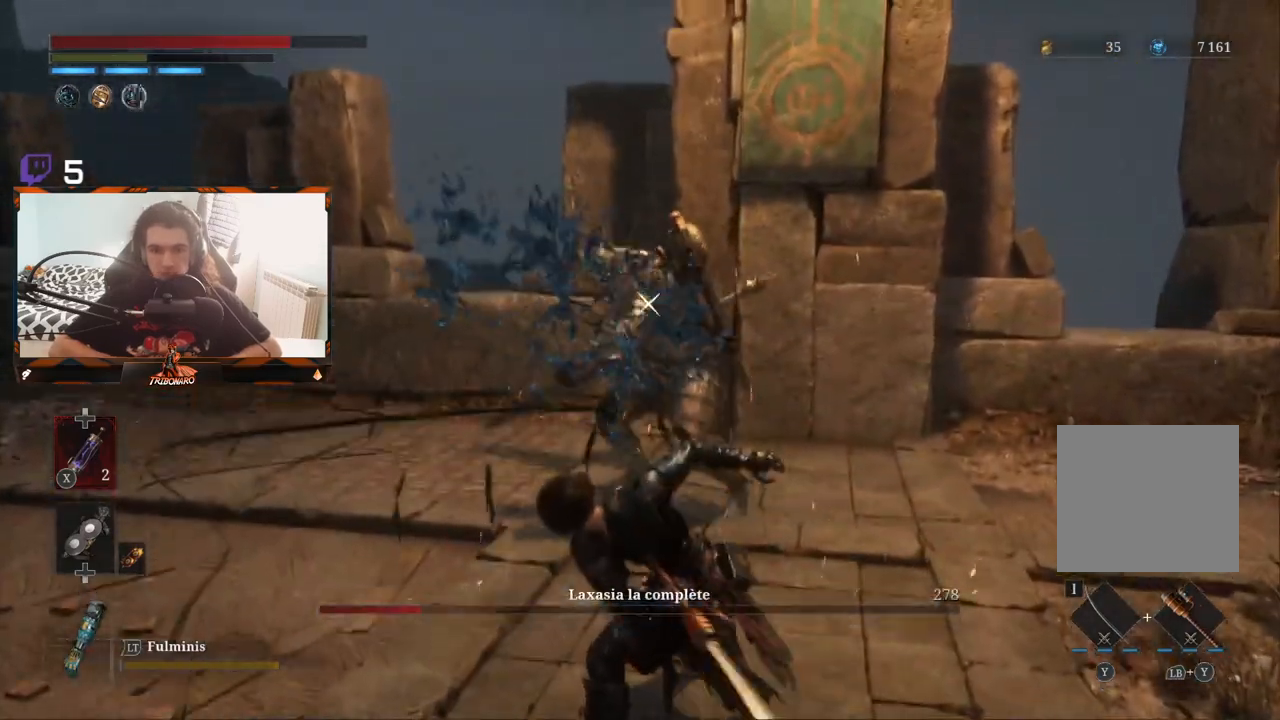
{"buttons": [], "left_stick": "left", "right_stick": "center", "events": [[500, "left_stick", "left"]]}
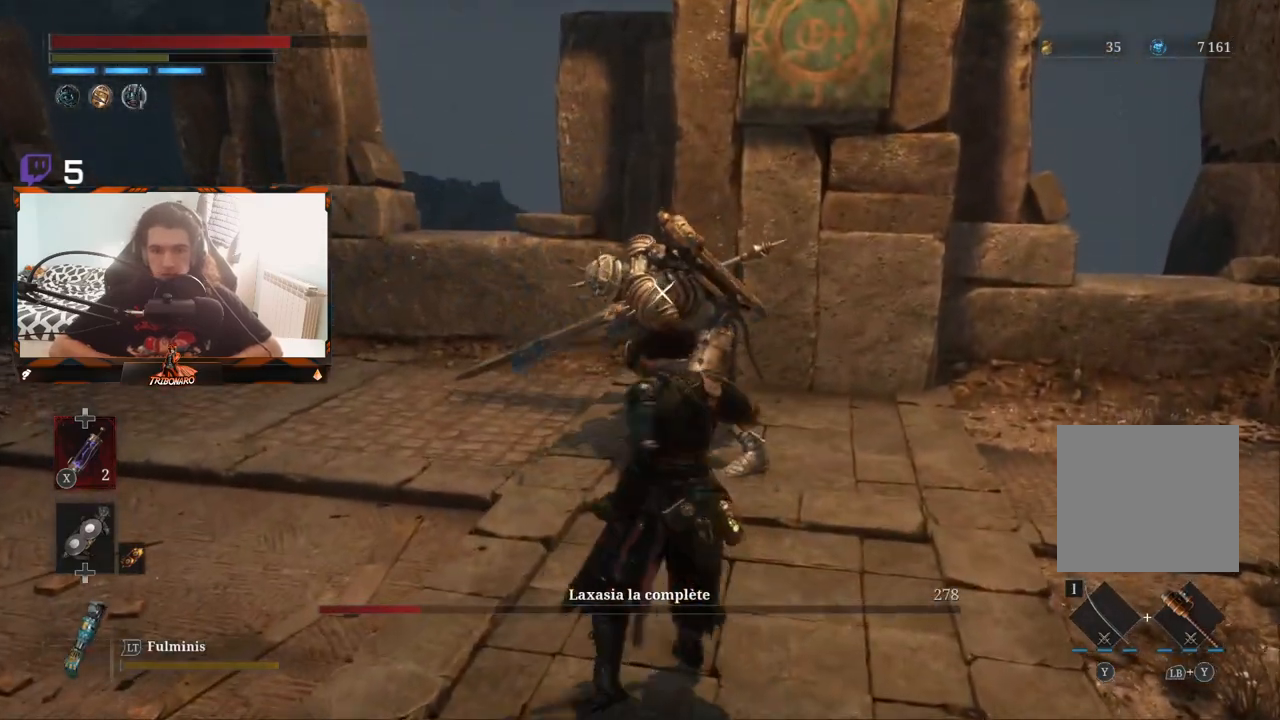
{"buttons": [], "left_stick": "down", "right_stick": "center", "events": [[283, "left_stick", "center"], [400, "left_stick", "down"]]}
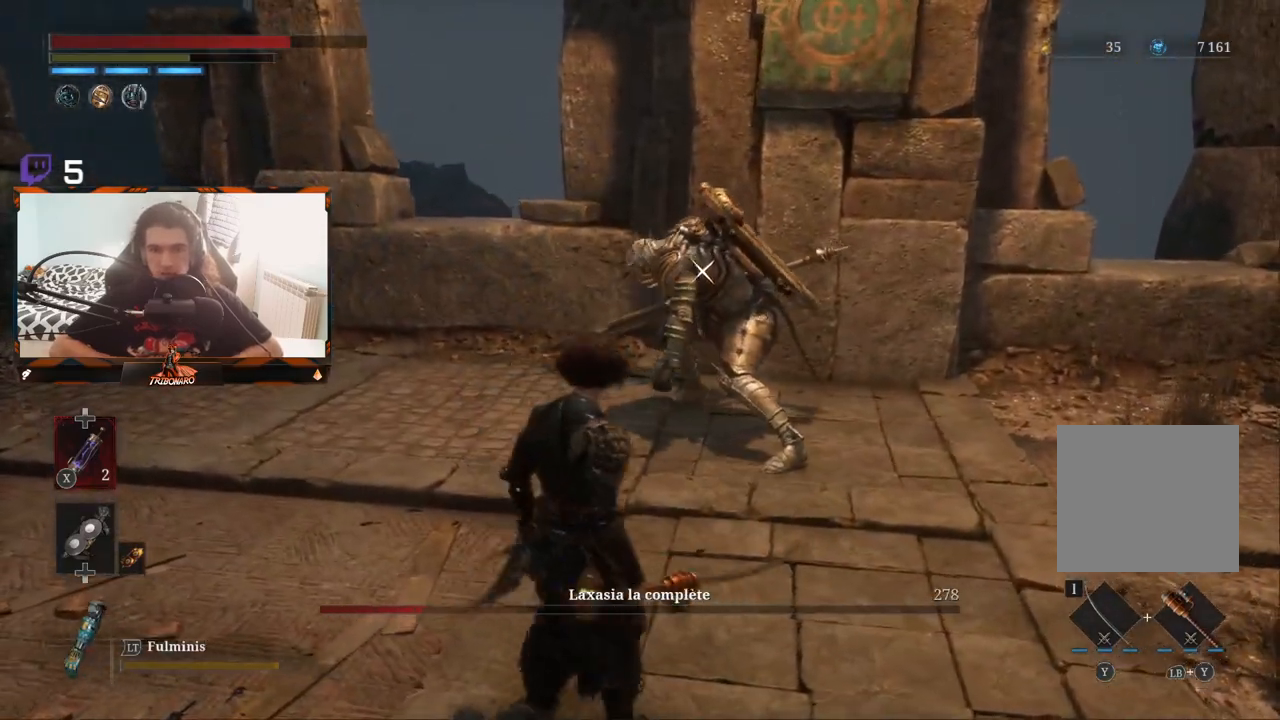
{"buttons": [], "left_stick": "down-left", "right_stick": "center", "events": [[33, "left_stick", "down-left"]]}
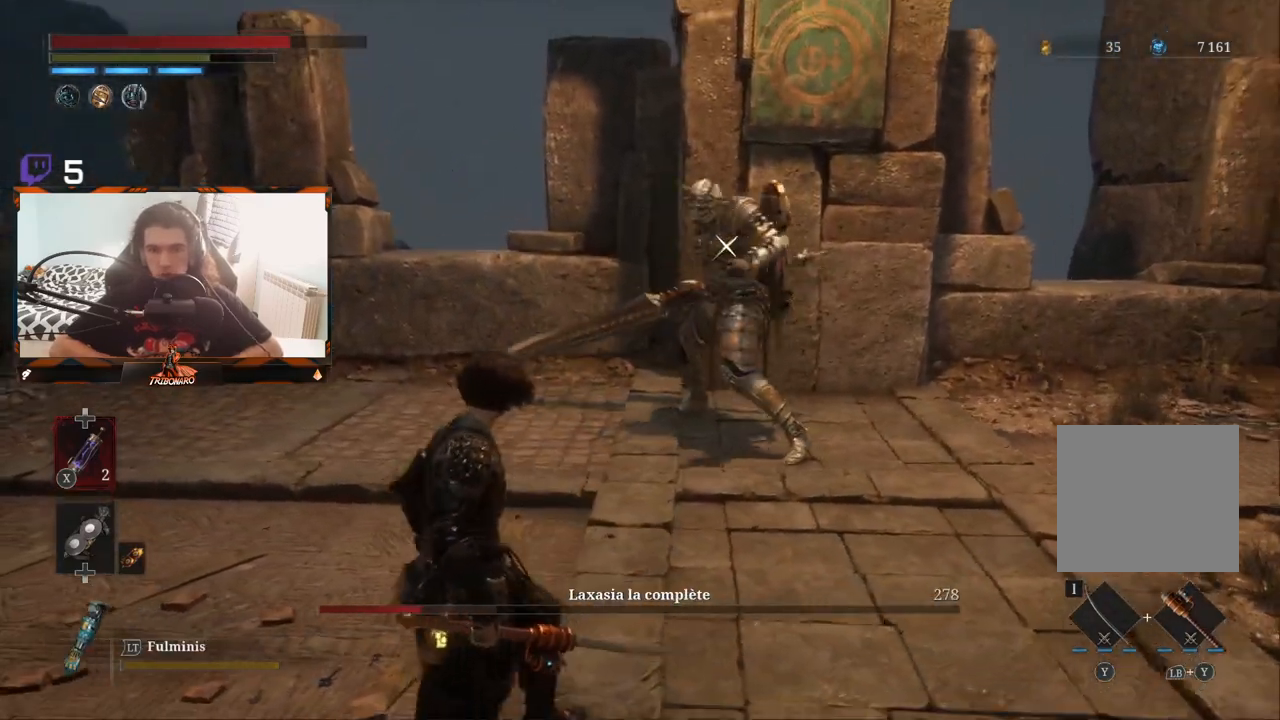
{"buttons": [], "left_stick": "down-left", "right_stick": "center", "events": []}